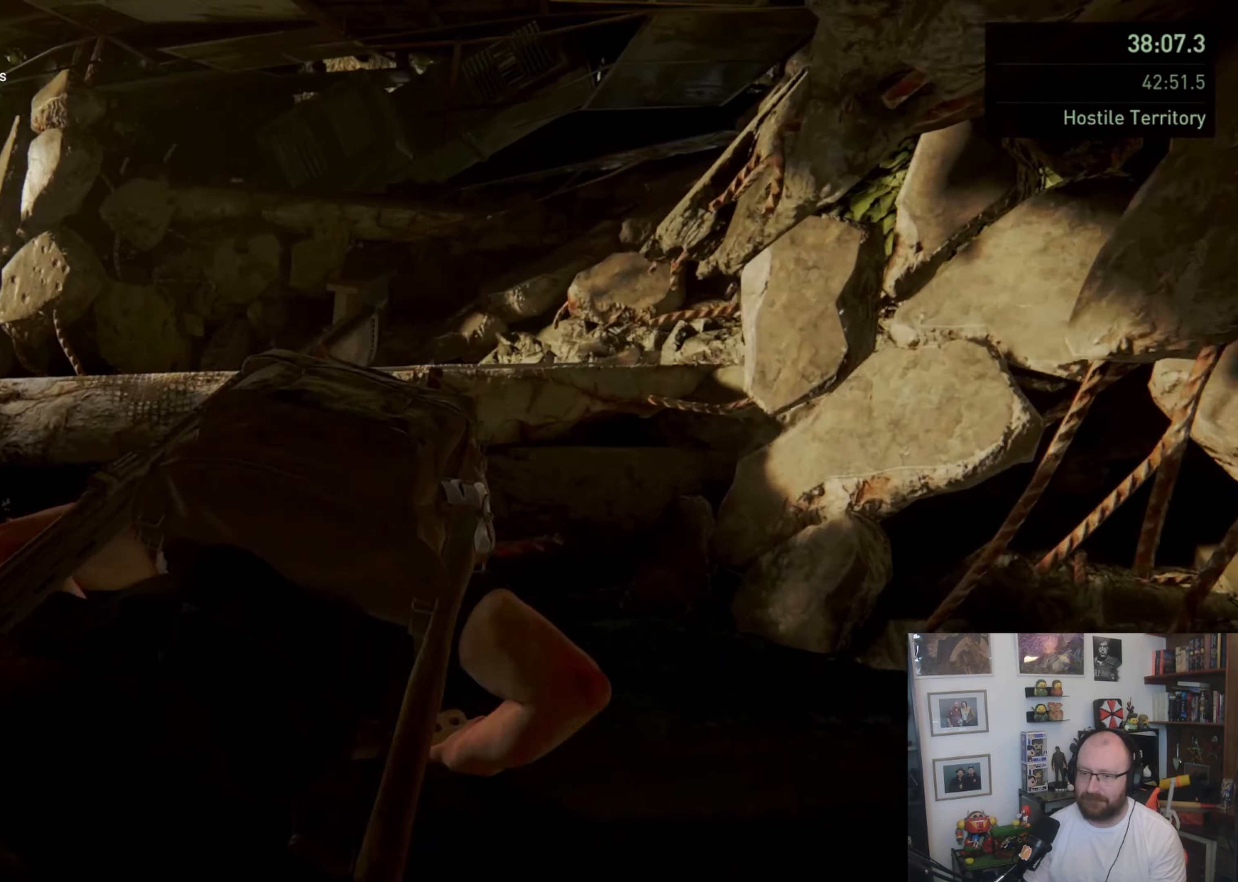
Gameplay with a controller (PlayStation layout); each line is a JSON object with the inputs held at the frame after it. "events" lists button and stick changes between this image and that frame as [ms after this image, input, new state], when the widget could be followed in between. Not read: L1 L2 R1 R2.
{"buttons": [], "left_stick": "up", "right_stick": "center", "events": [[433, "right_stick", "center"]]}
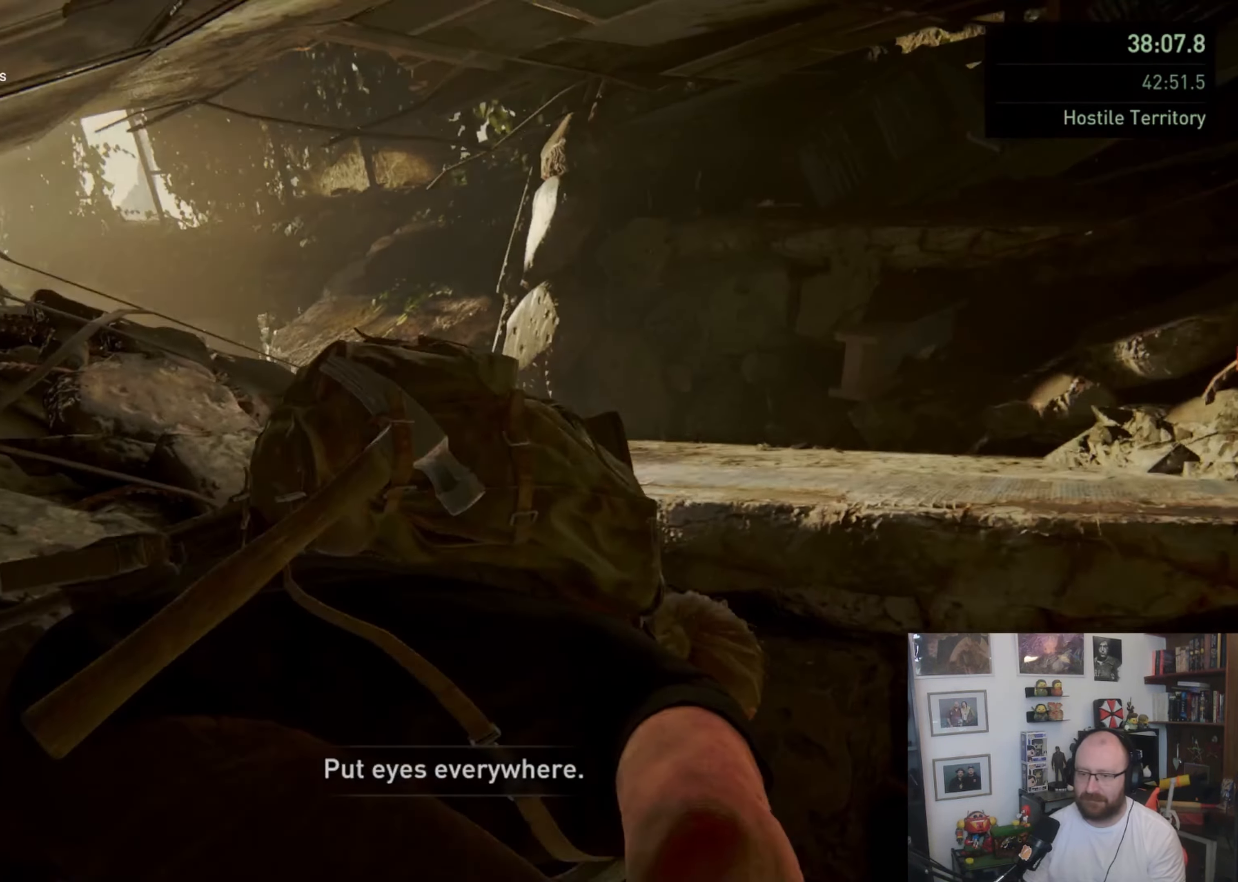
{"buttons": ["CROSS"], "left_stick": "up", "right_stick": "center", "events": [[100, "CROSS", "down"], [133, "CROSS", "up"], [233, "CROSS", "down"], [300, "CROSS", "up"], [333, "CROSS", "down"], [433, "CROSS", "up"], [500, "CROSS", "down"]]}
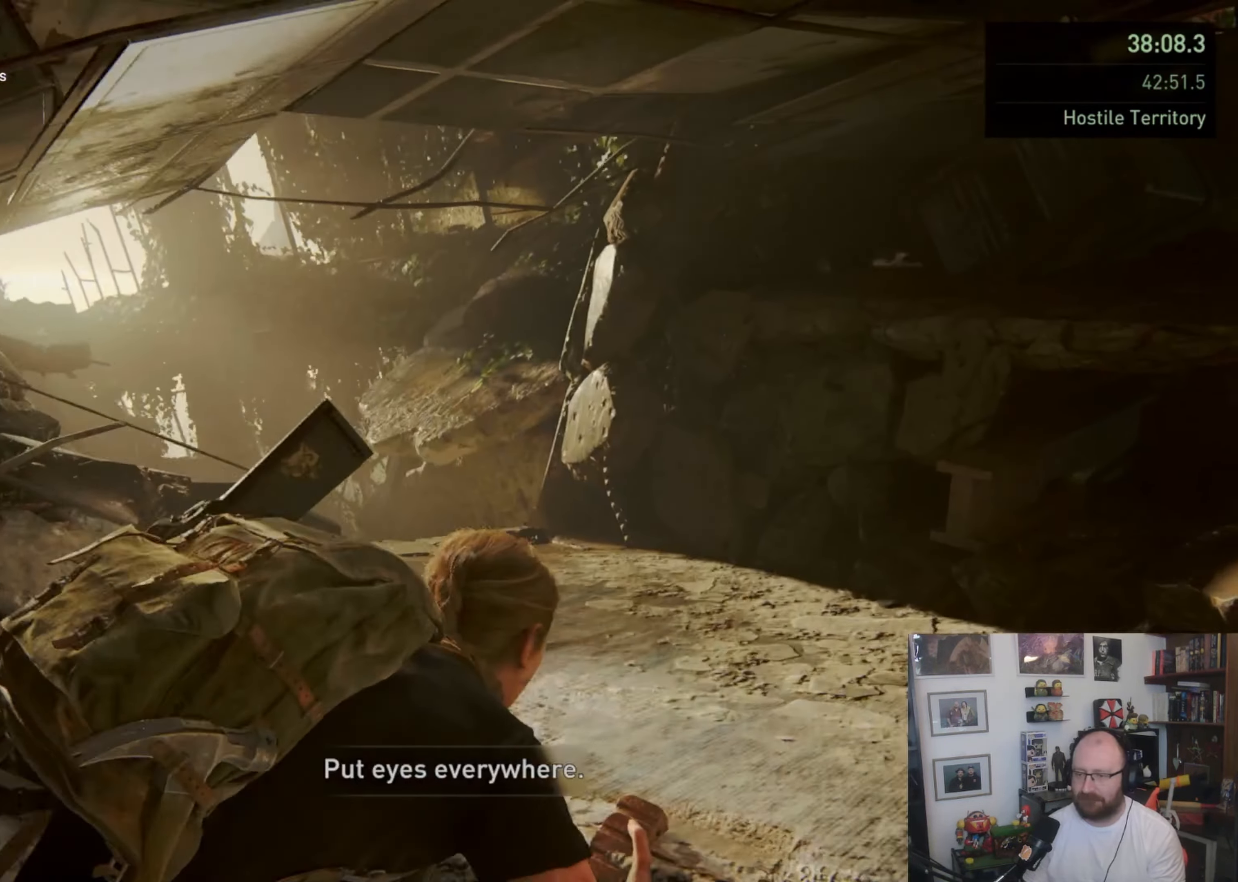
{"buttons": [], "left_stick": "up", "right_stick": "left", "events": [[100, "CROSS", "up"], [300, "right_stick", "left"]]}
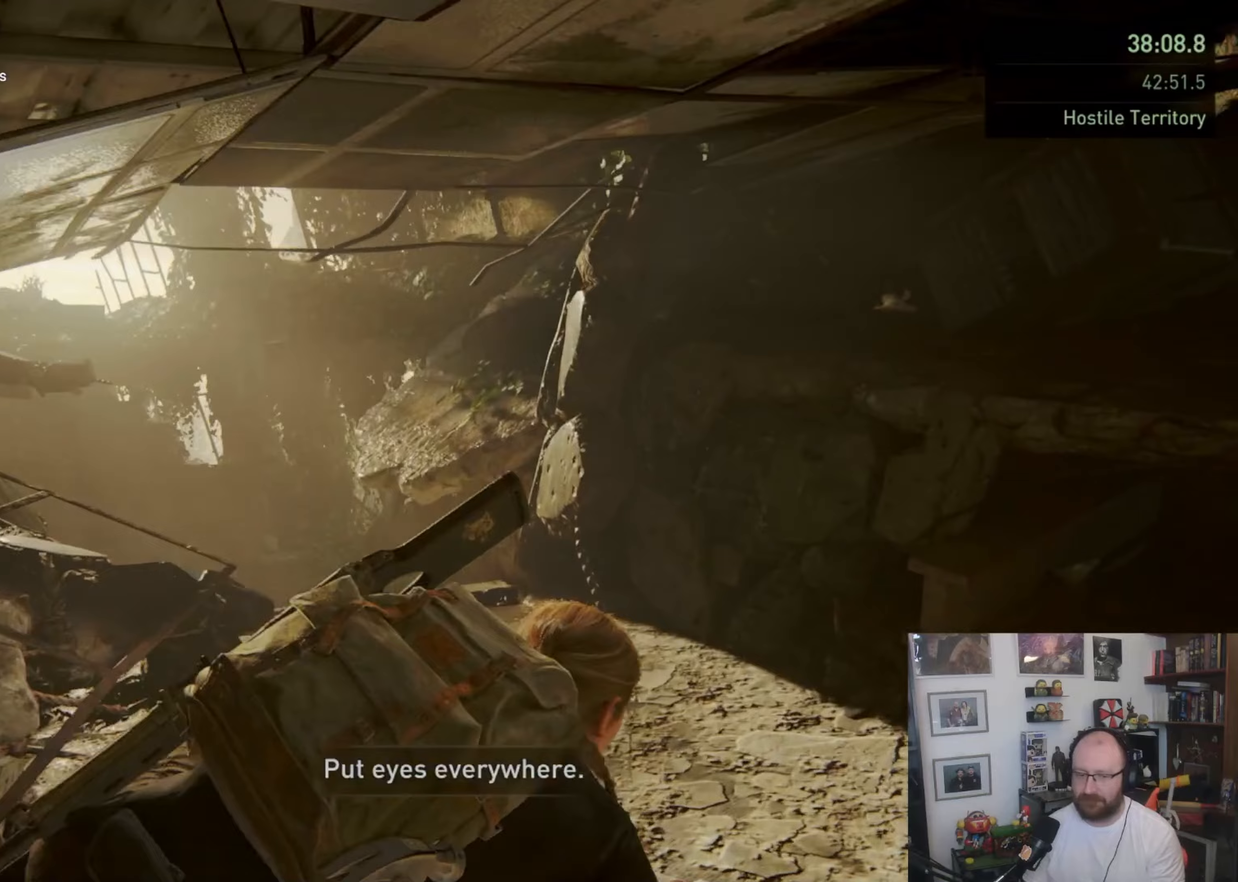
{"buttons": [], "left_stick": "up", "right_stick": "down-left", "events": [[67, "right_stick", "center"], [267, "right_stick", "down-left"]]}
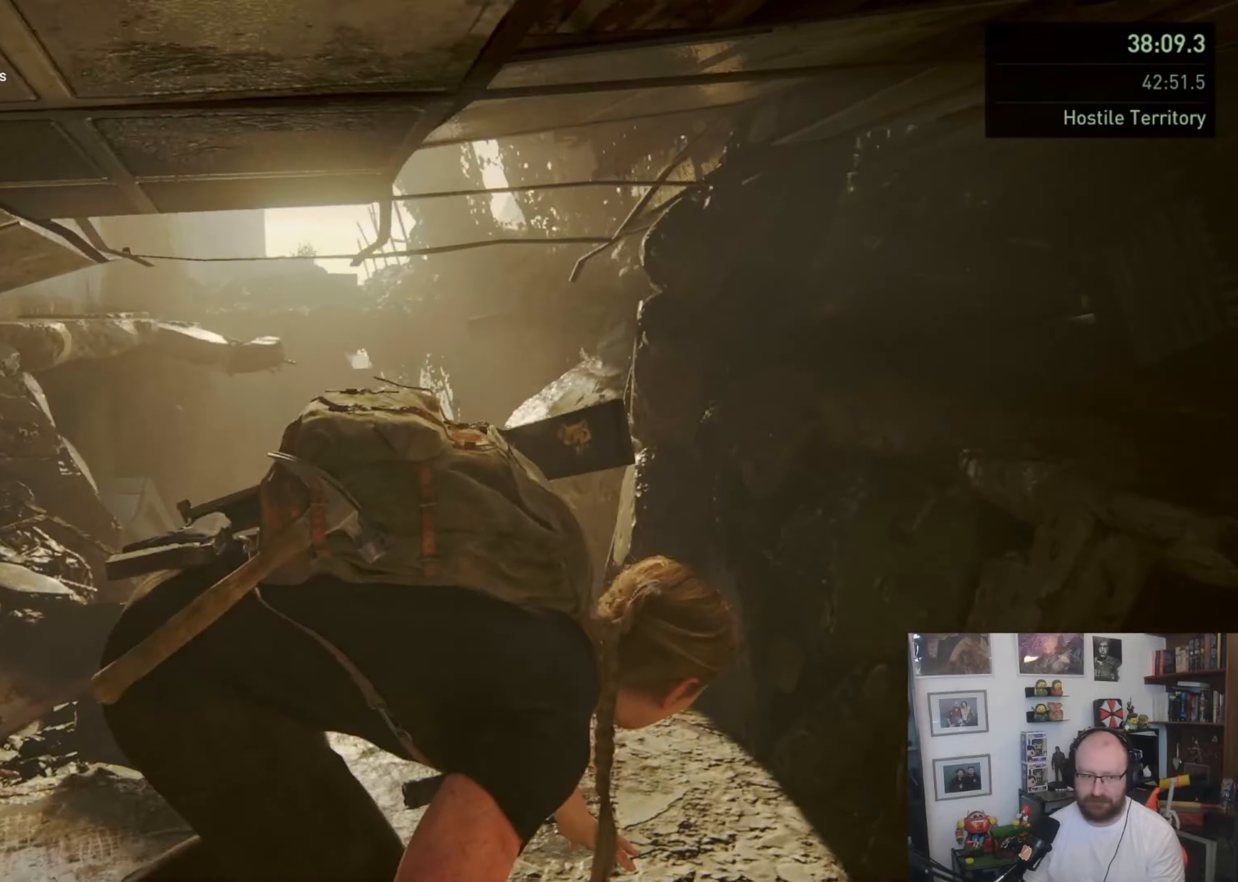
{"buttons": [], "left_stick": "up", "right_stick": "down", "events": [[67, "right_stick", "center"], [300, "right_stick", "down"]]}
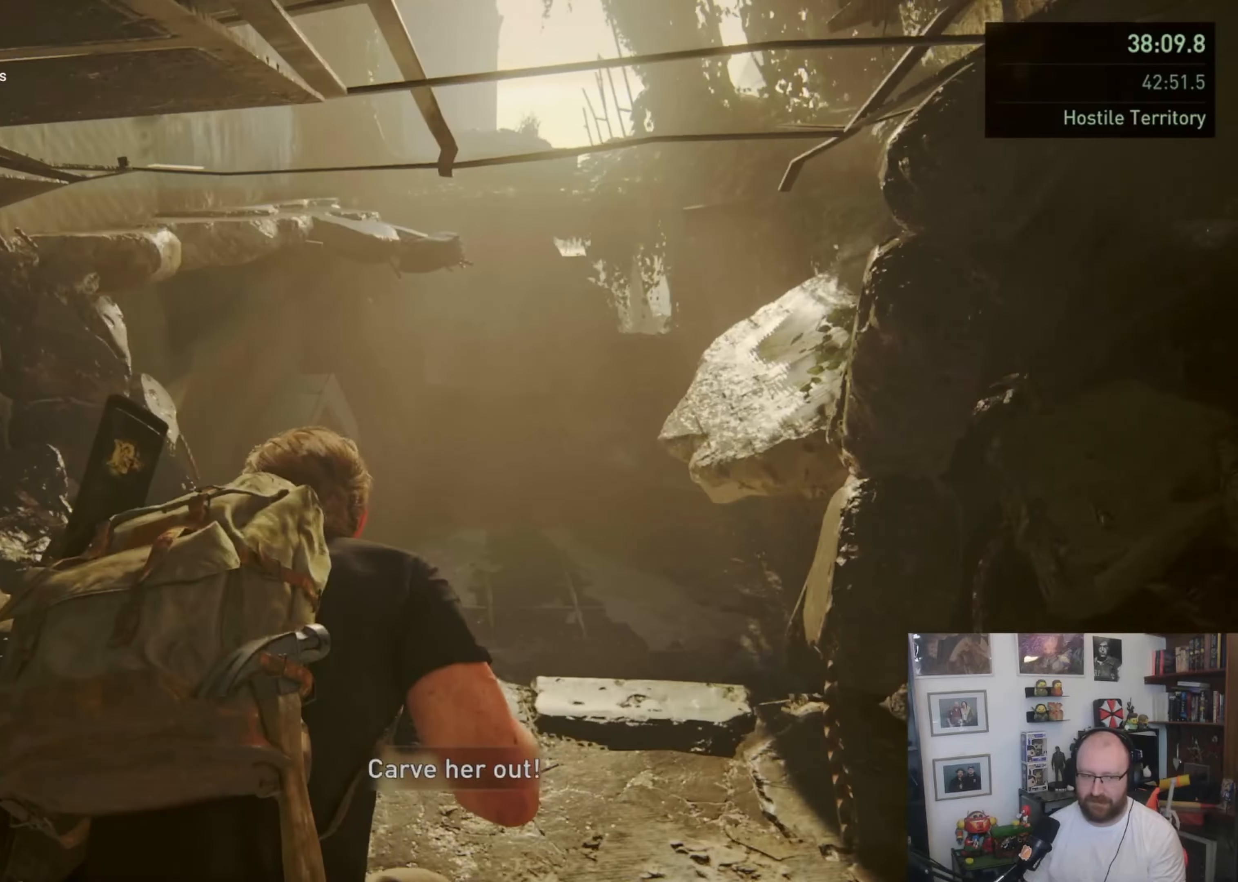
{"buttons": [], "left_stick": "up", "right_stick": "down", "events": [[100, "right_stick", "center"], [367, "right_stick", "down"]]}
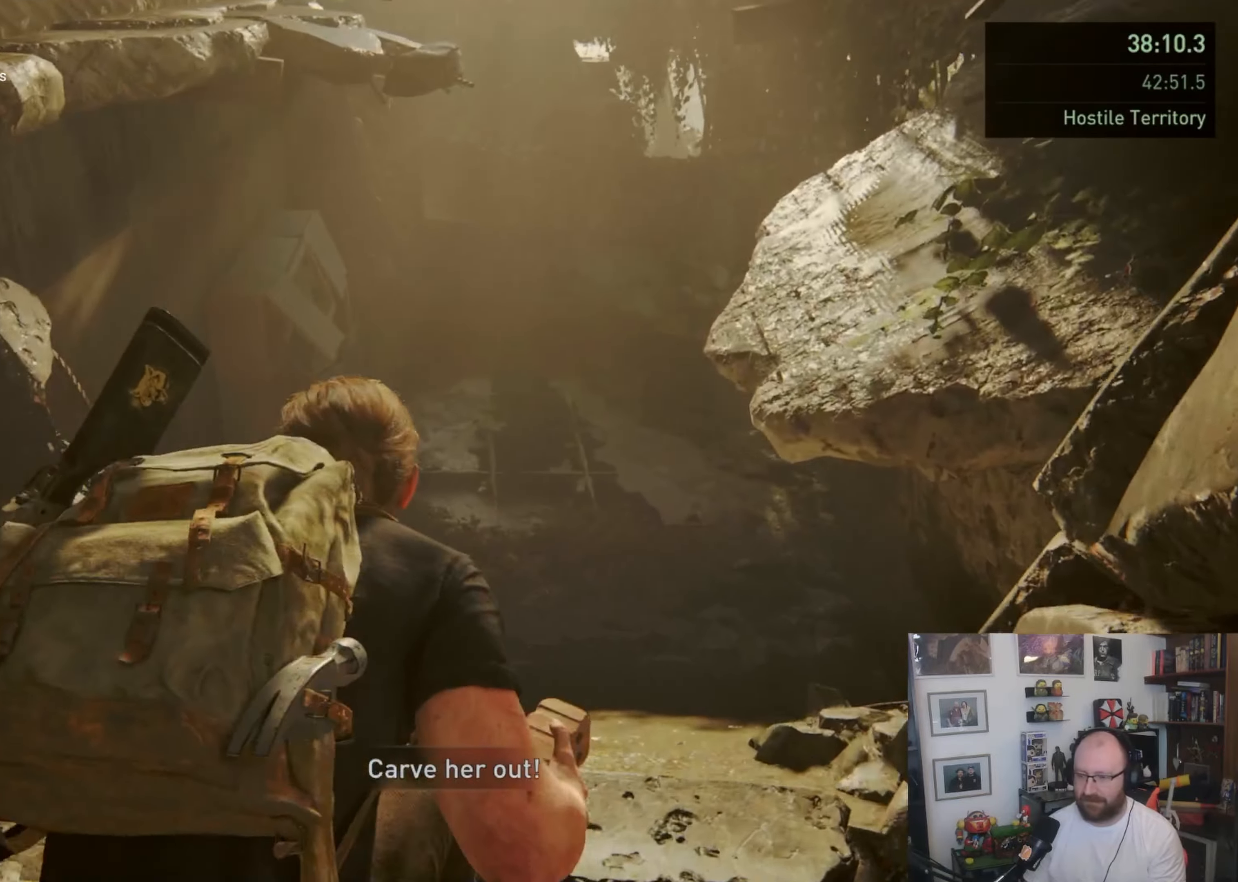
{"buttons": [], "left_stick": "up", "right_stick": "up", "events": [[33, "right_stick", "center"], [300, "right_stick", "up"]]}
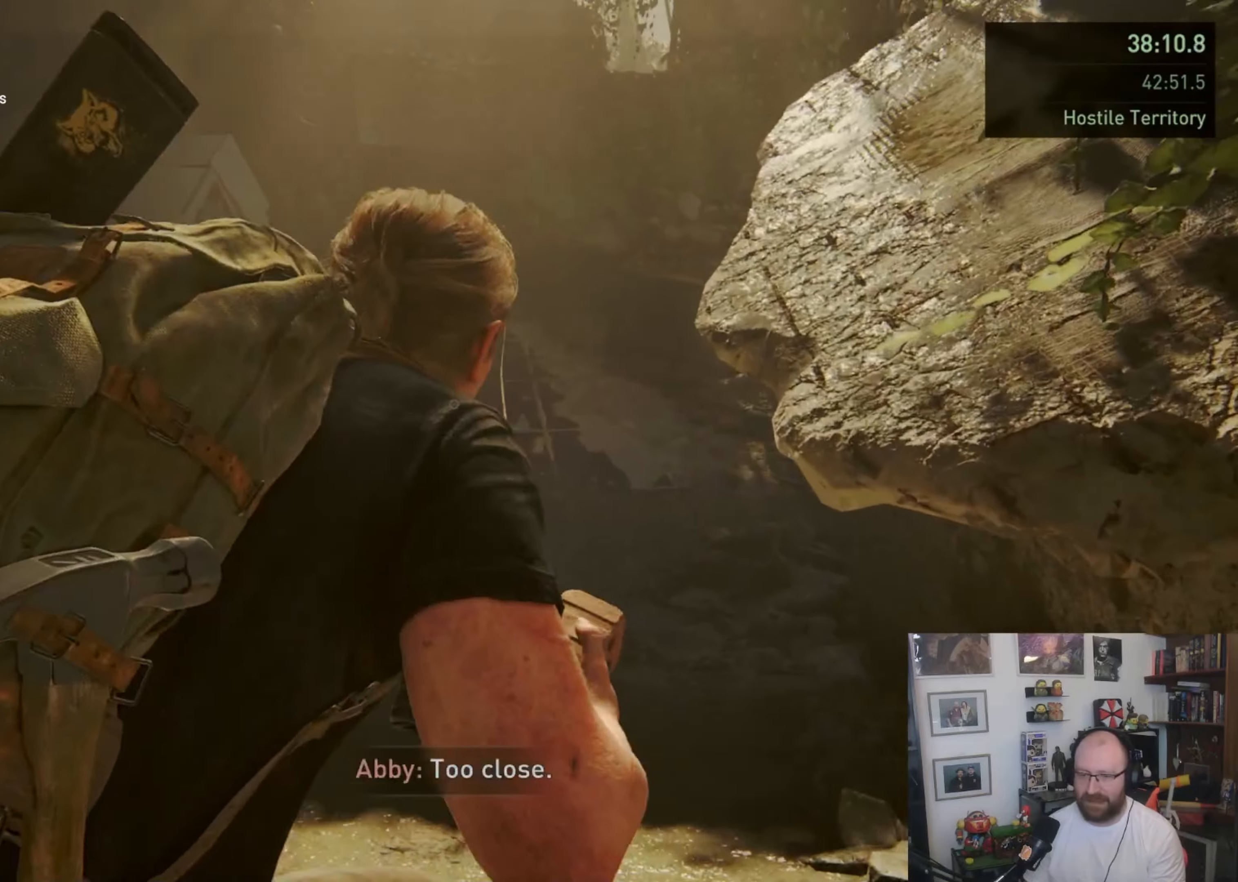
{"buttons": [], "left_stick": "up", "right_stick": "center", "events": [[133, "right_stick", "center"]]}
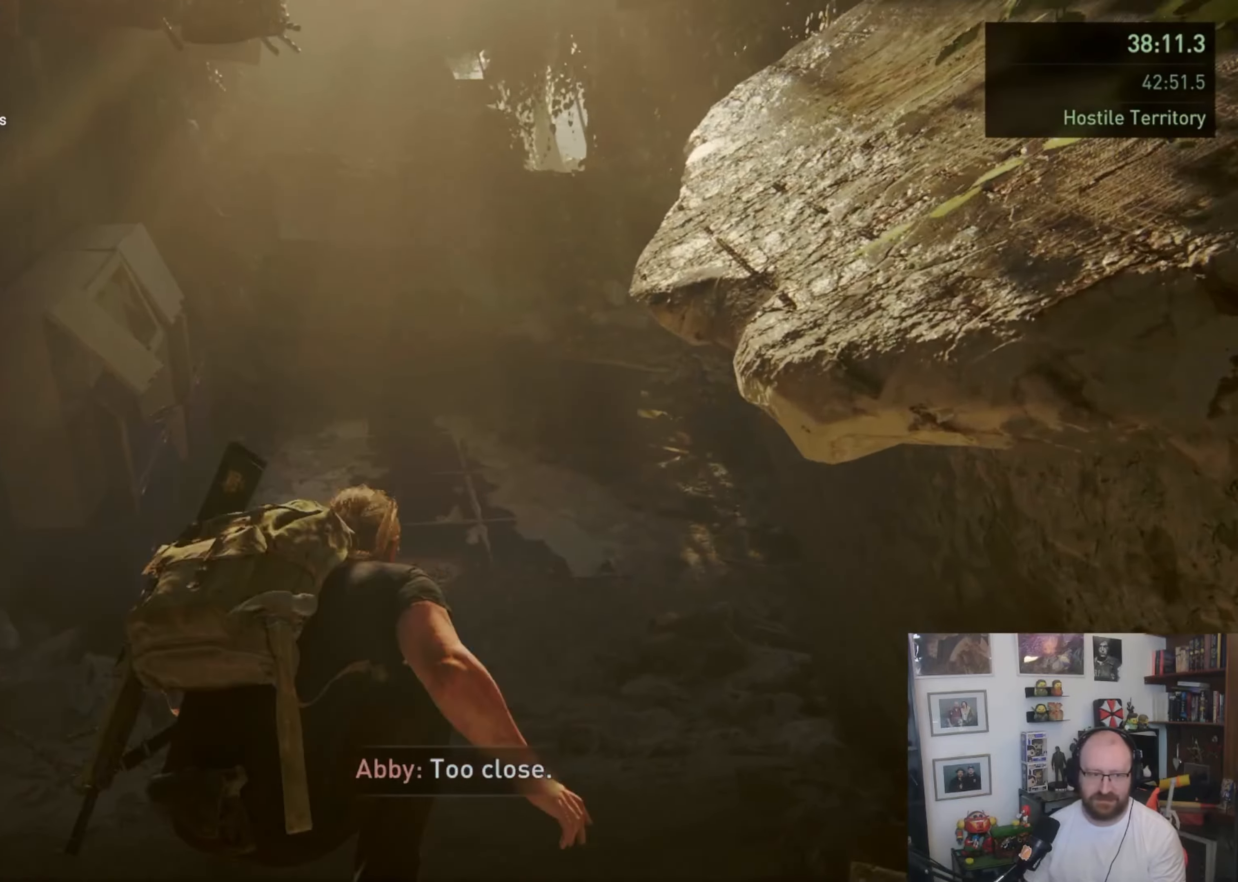
{"buttons": [], "left_stick": "up", "right_stick": "left", "events": [[233, "right_stick", "up"], [500, "right_stick", "left"]]}
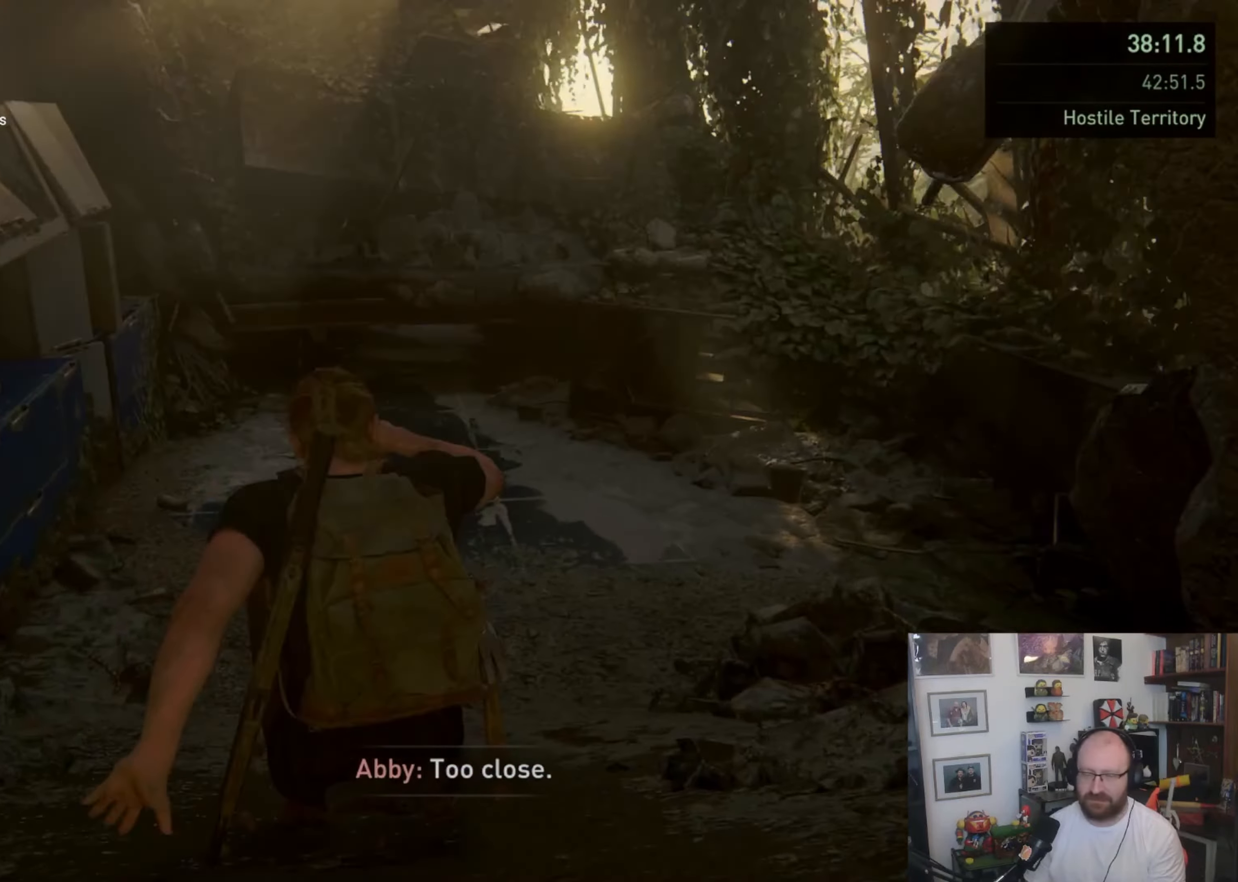
{"buttons": [], "left_stick": "up", "right_stick": "center", "events": [[100, "right_stick", "center"]]}
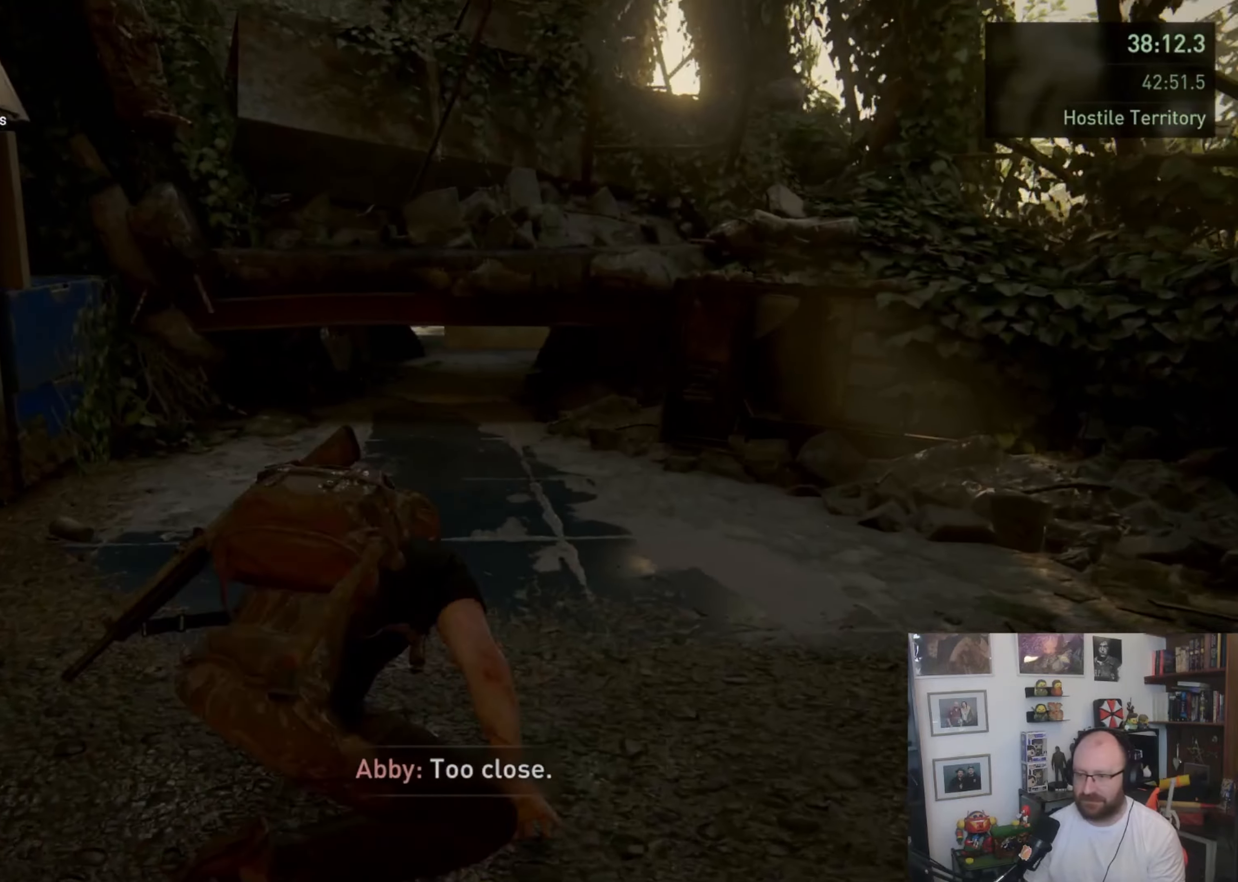
{"buttons": [], "left_stick": "up", "right_stick": "center", "events": []}
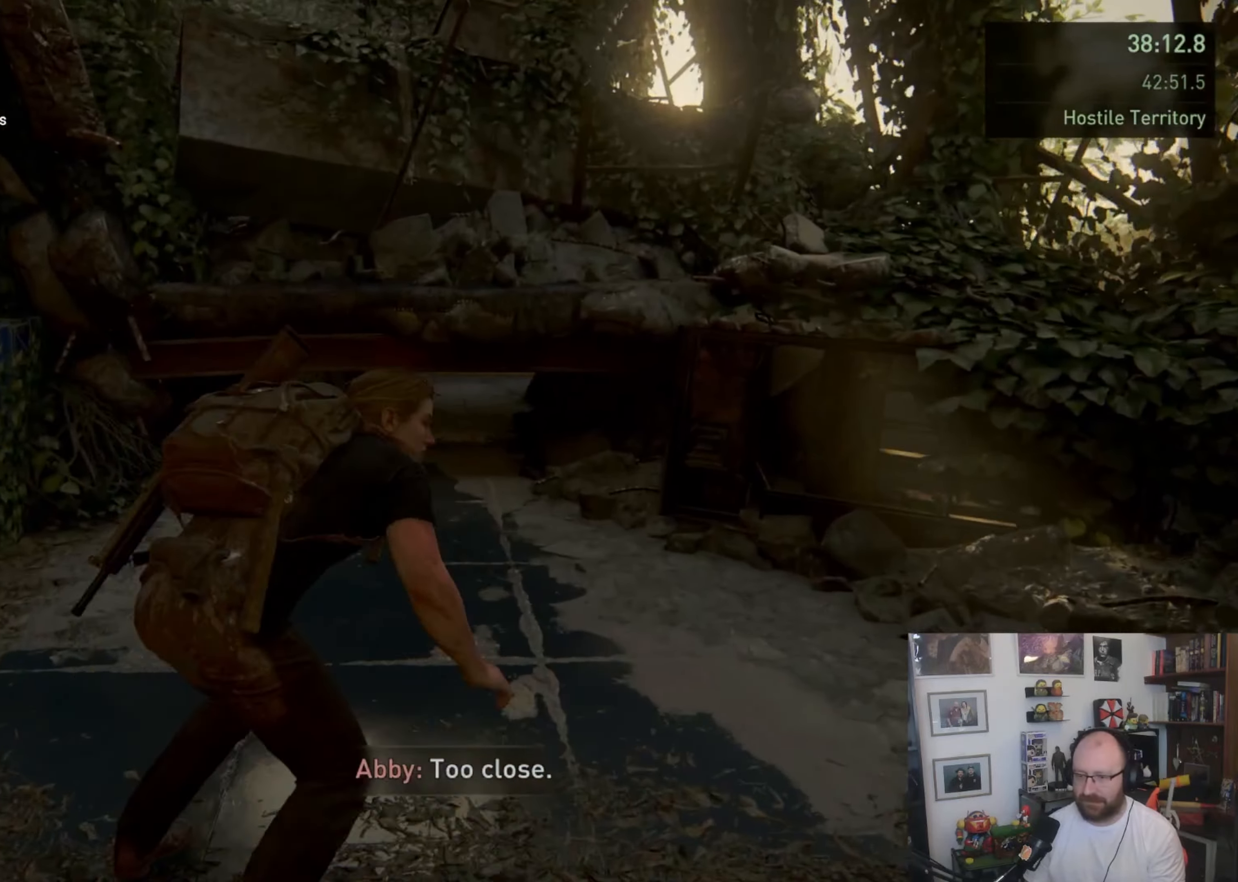
{"buttons": ["CIRCLE"], "left_stick": "up", "right_stick": "center", "events": [[100, "CIRCLE", "down"]]}
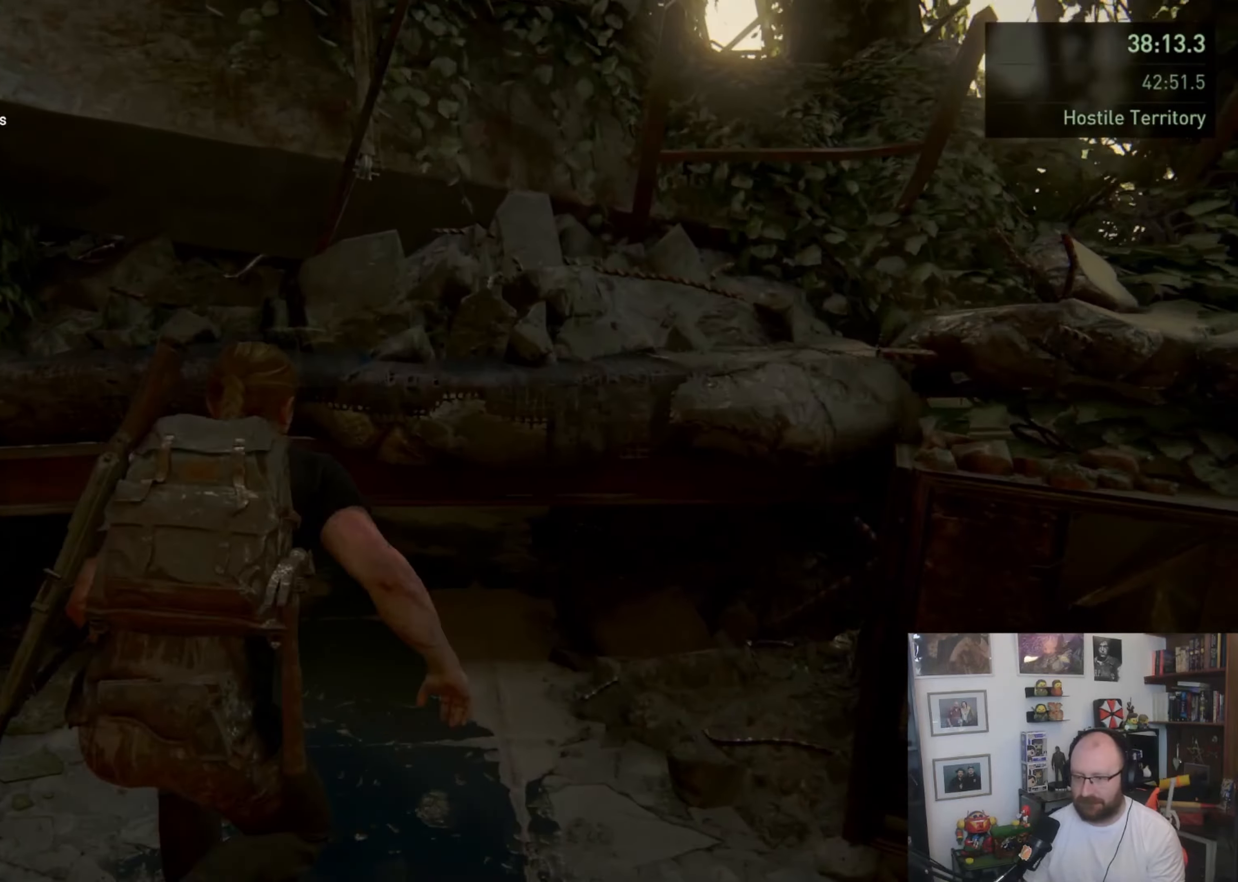
{"buttons": [], "left_stick": "up", "right_stick": "center", "events": [[467, "CIRCLE", "up"]]}
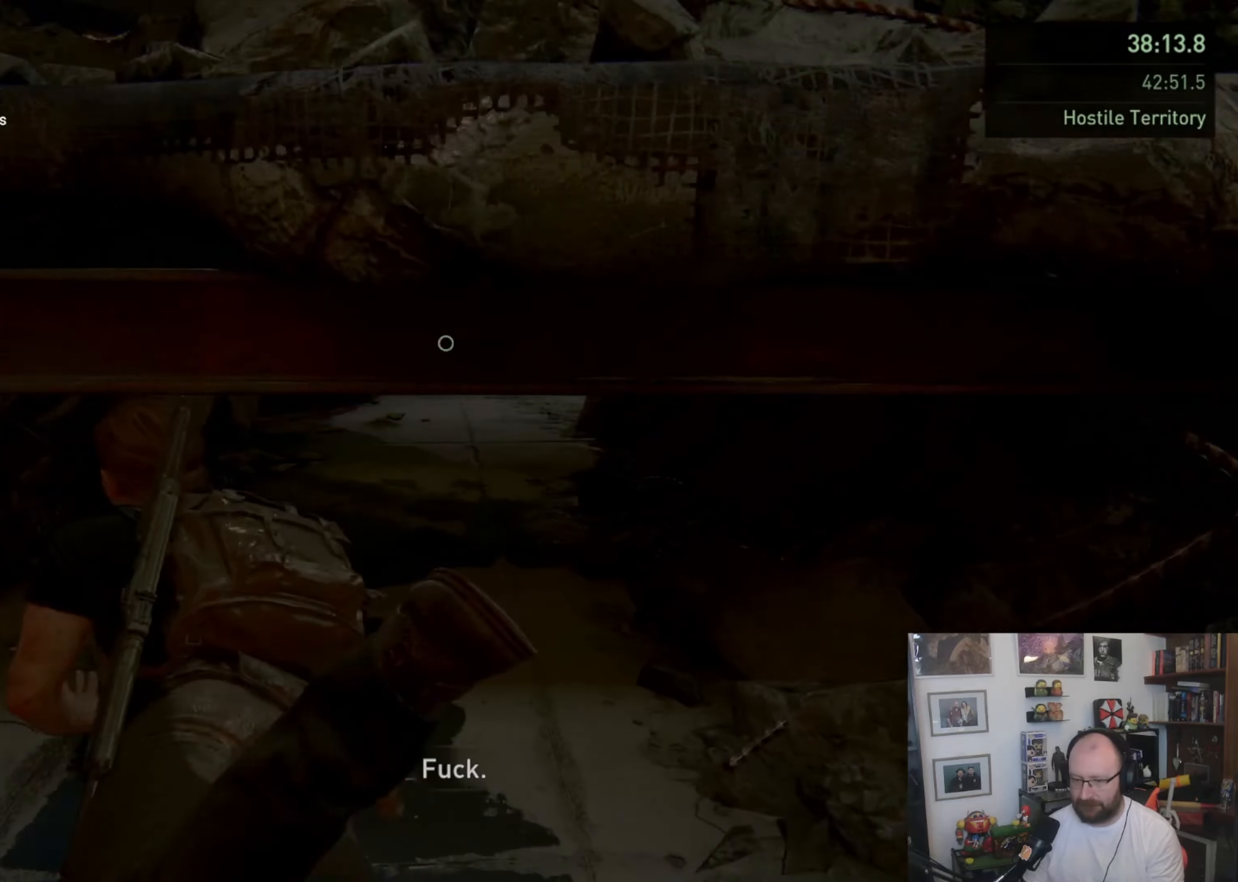
{"buttons": [], "left_stick": "up", "right_stick": "center", "events": [[133, "right_stick", "up-right"], [267, "right_stick", "center"]]}
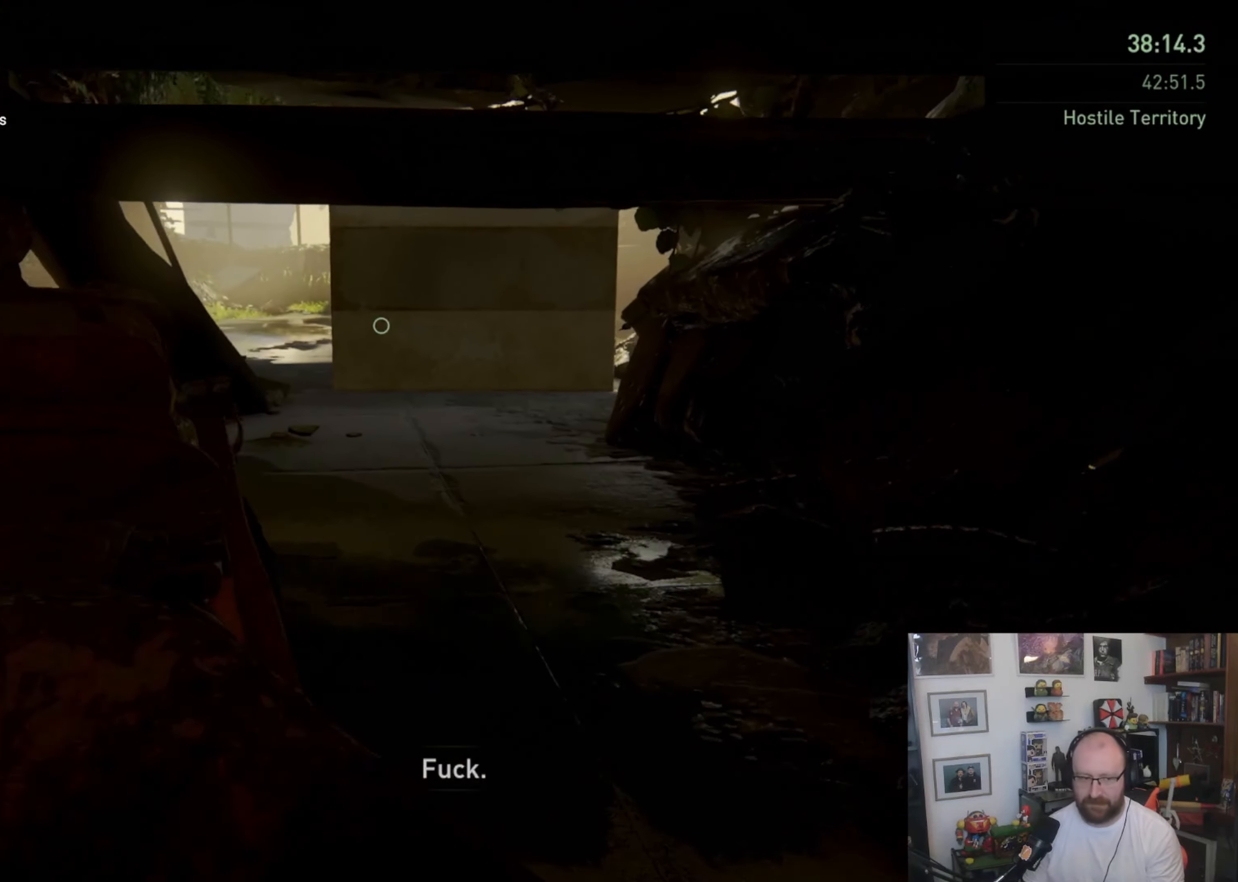
{"buttons": [], "left_stick": "up", "right_stick": "center", "events": []}
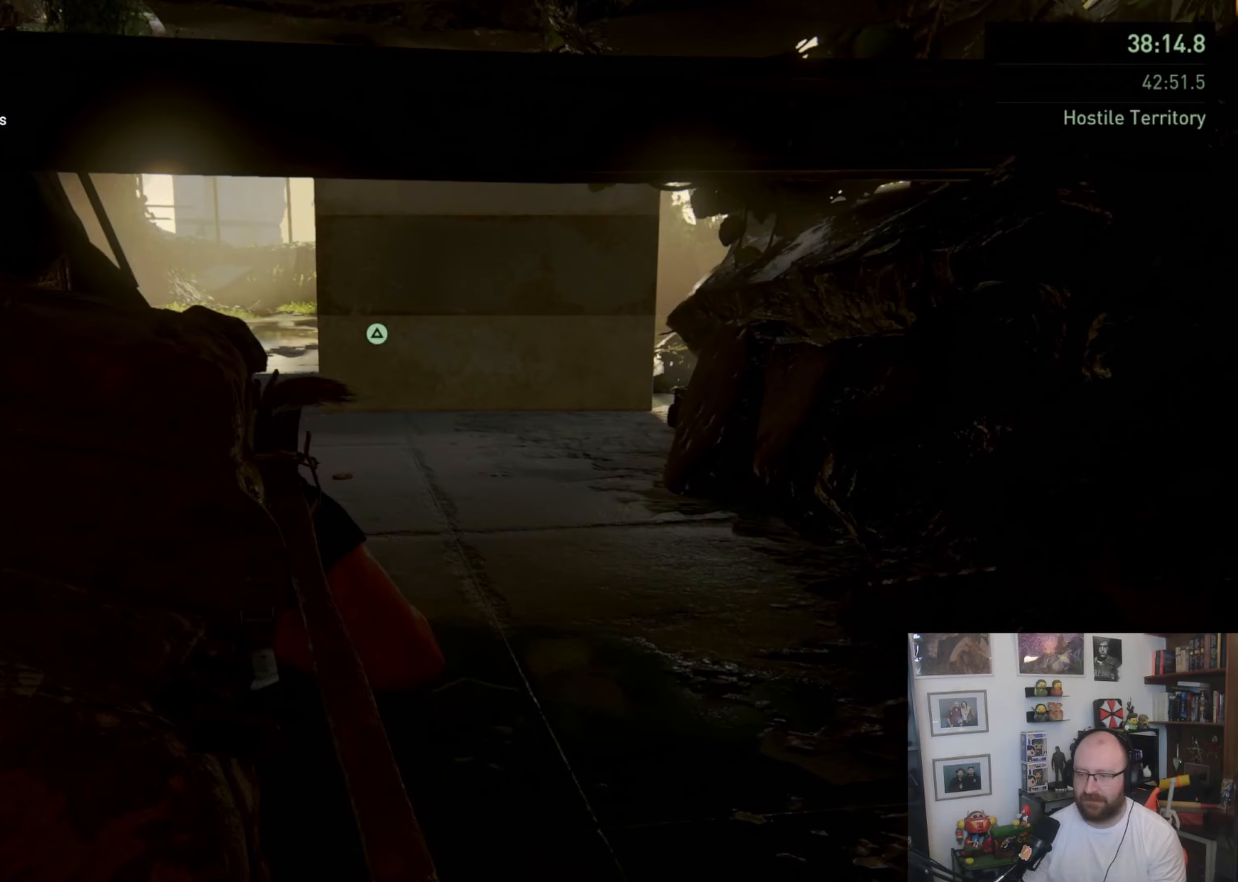
{"buttons": [], "left_stick": "up", "right_stick": "center", "events": []}
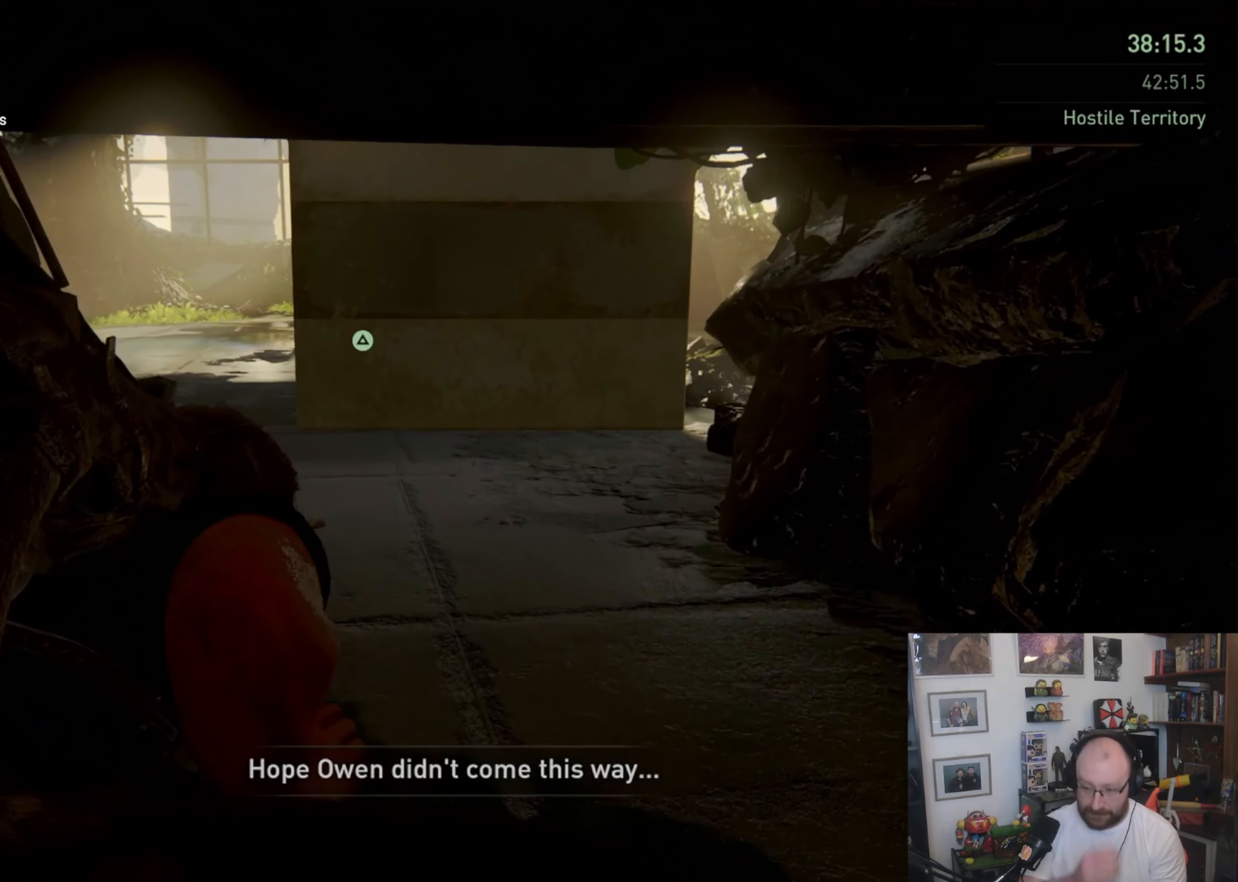
{"buttons": [], "left_stick": "up", "right_stick": "center", "events": []}
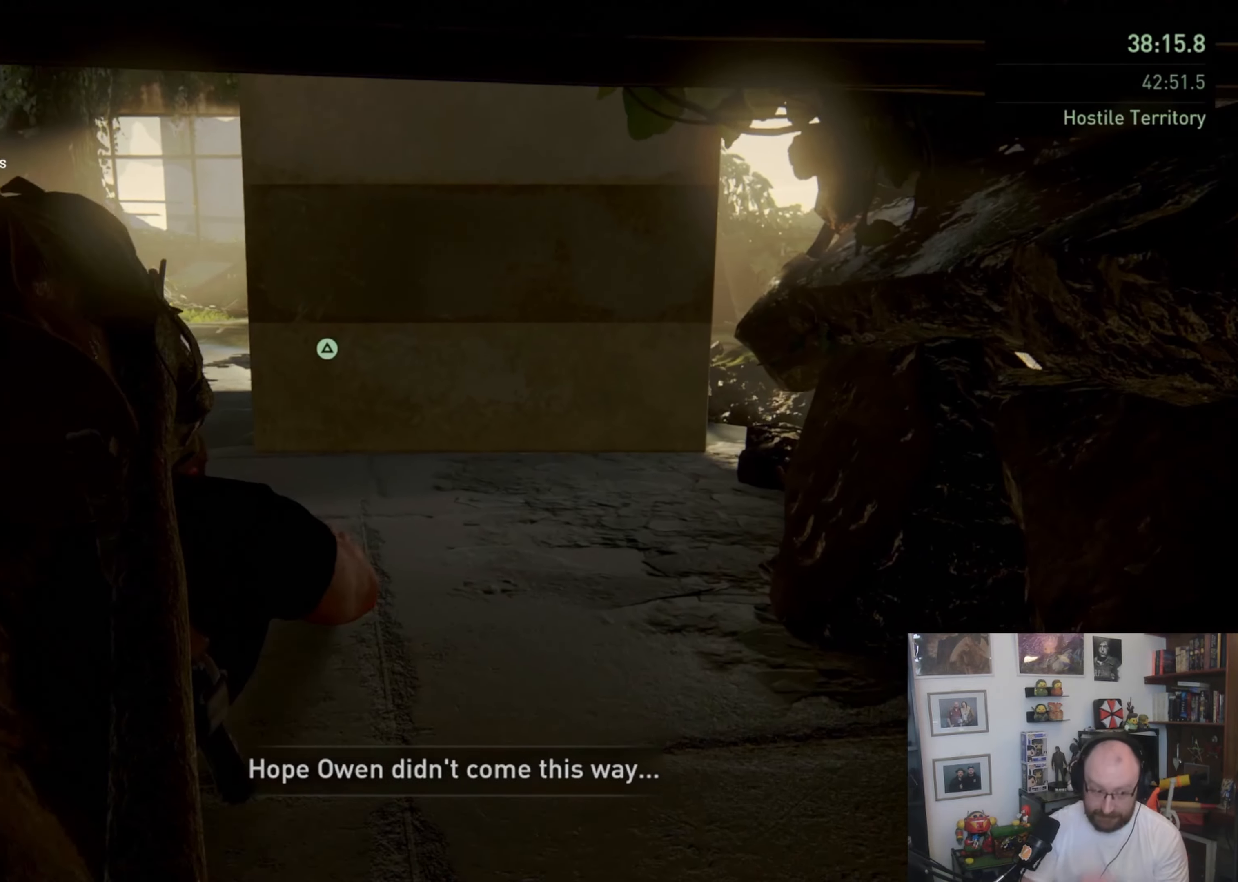
{"buttons": ["TRIANGLE"], "left_stick": "up", "right_stick": "center", "events": [[433, "TRIANGLE", "down"]]}
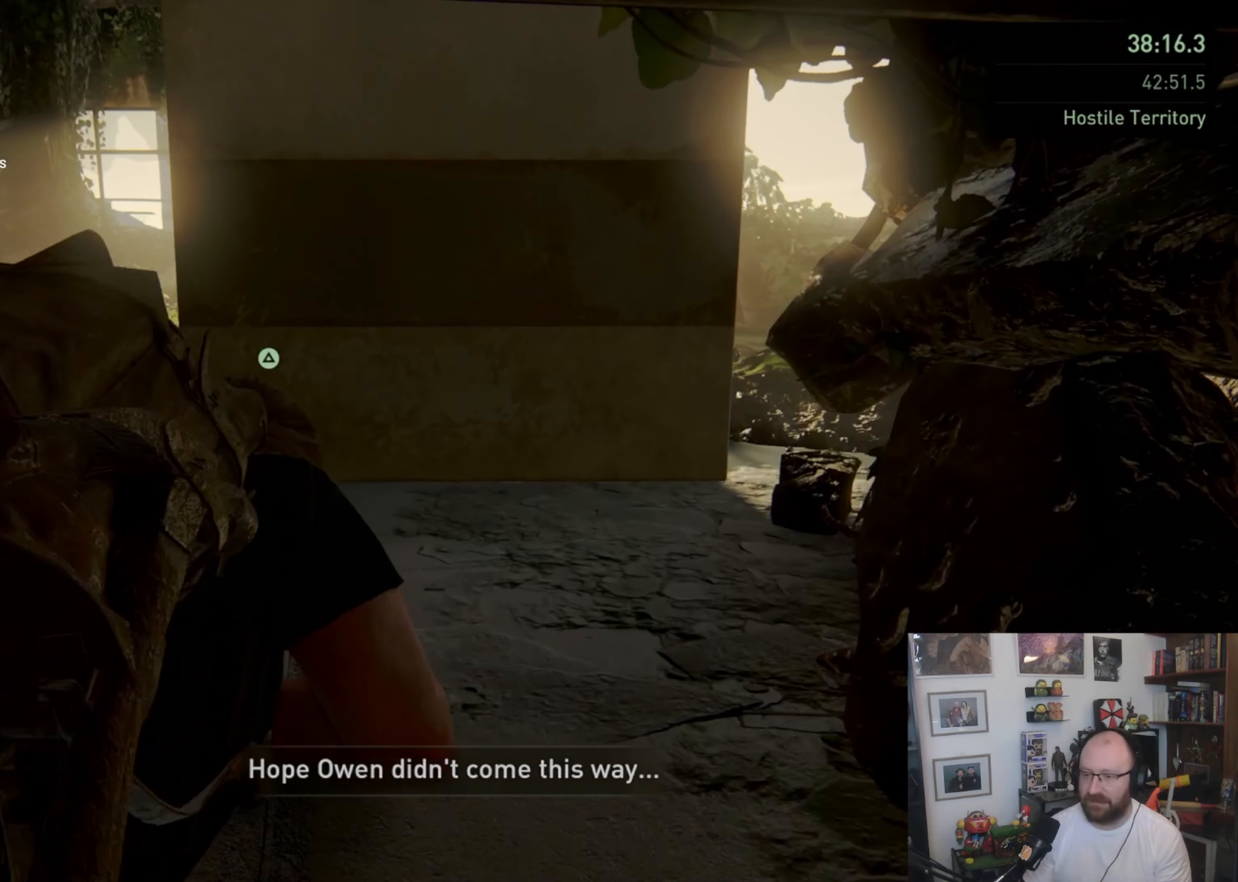
{"buttons": [], "left_stick": "up", "right_stick": "center", "events": [[100, "TRIANGLE", "up"]]}
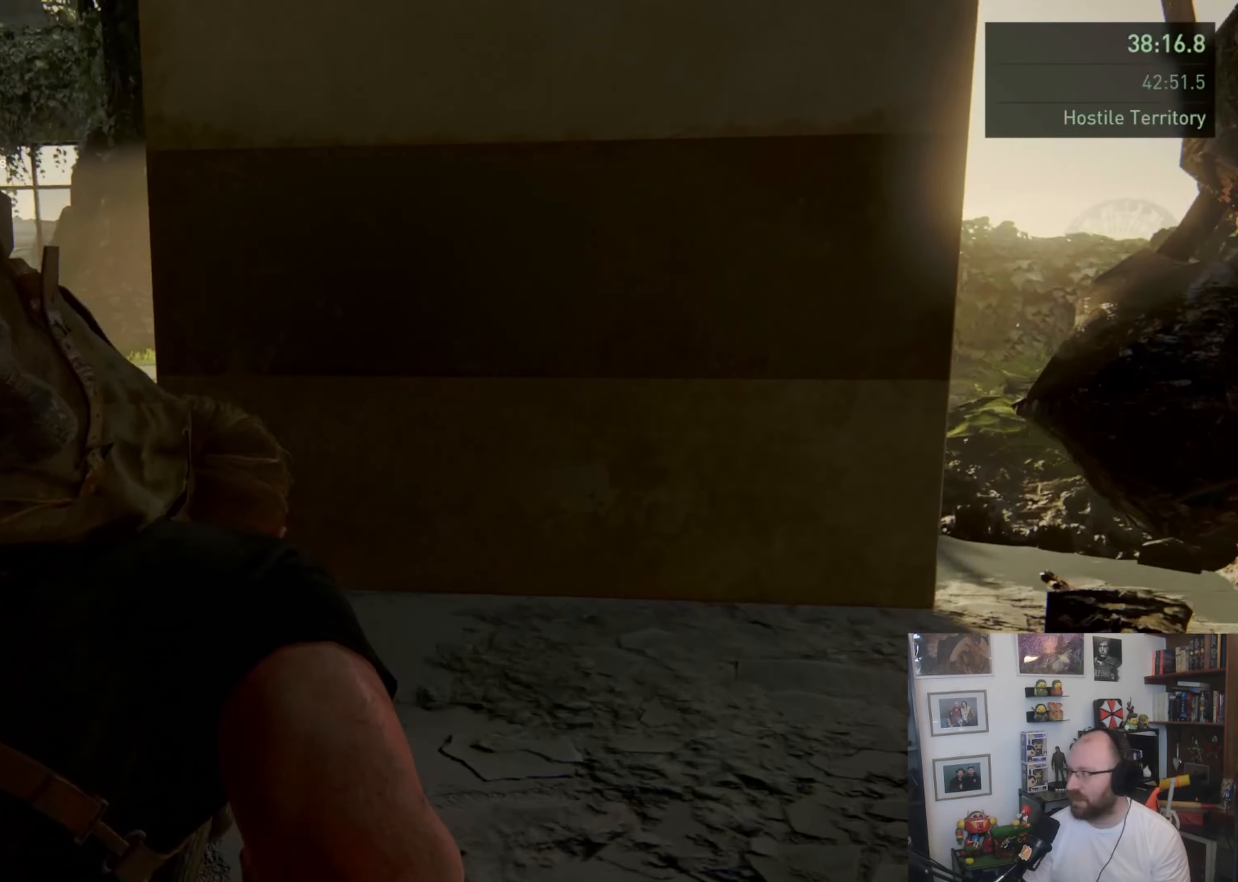
{"buttons": [], "left_stick": "center", "right_stick": "center", "events": [[100, "left_stick", "center"]]}